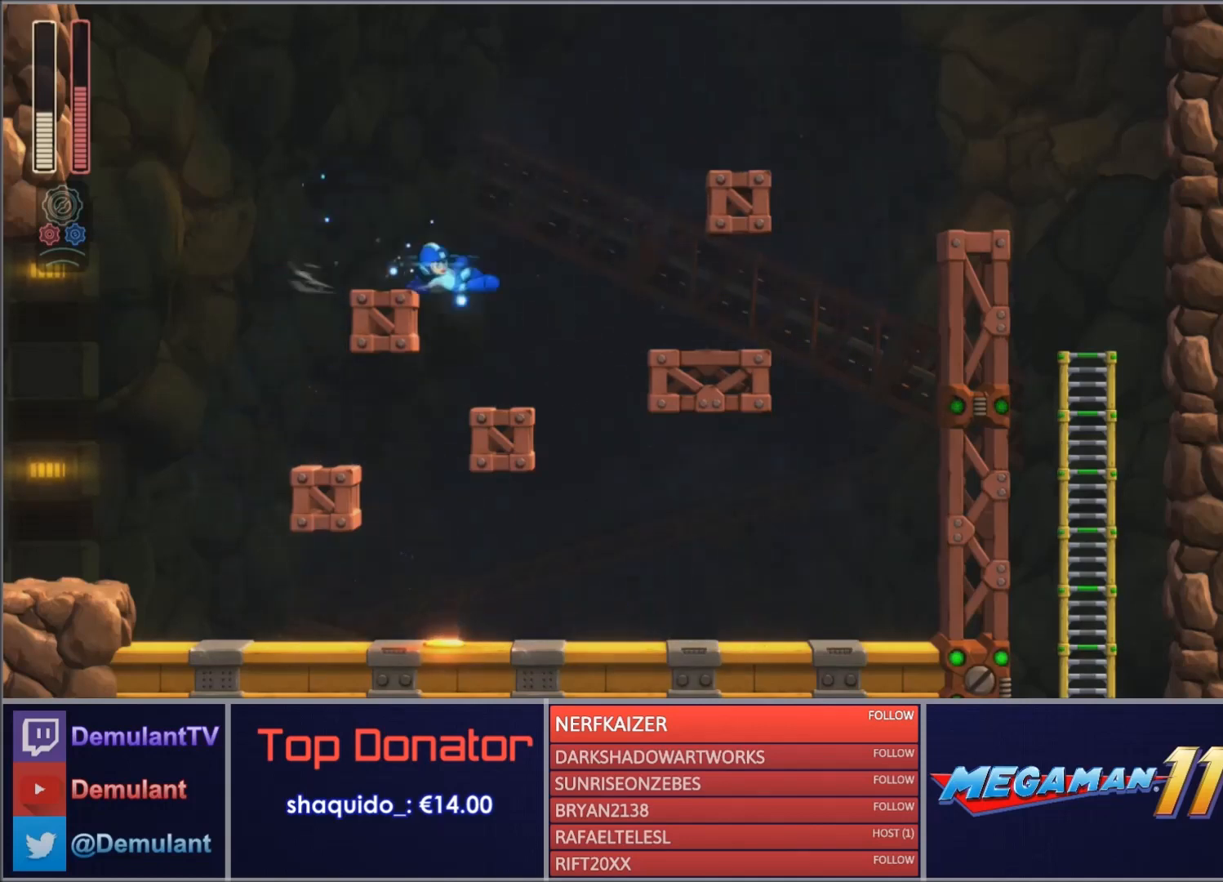
Gameplay with a controller (PlayStation layout); each line is a JSON object with the inputs held at the frame after it. "events" lists button and stick changes between this image and that frame as [ms after this image, input, new state], when the widget could be followed in between. Not read: L3 R3 TOUCHPAD left_stick.
{"buttons": ["SQUARE", "DPAD_LEFT"], "right_stick": "center"}
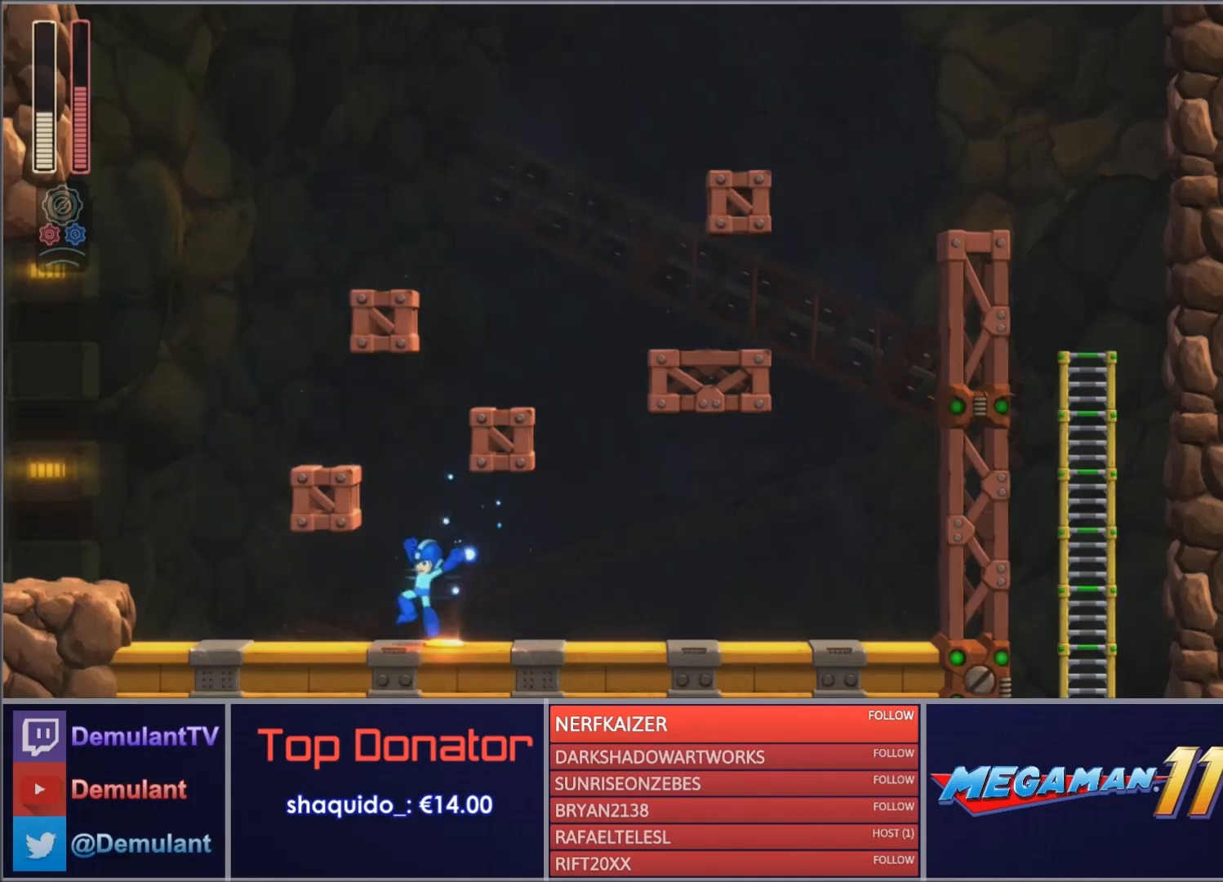
{"buttons": ["SQUARE"], "right_stick": "center", "events": [[134, "DPAD_LEFT", "up"], [167, "DPAD_RIGHT", "down"], [267, "CROSS", "down"], [267, "DPAD_LEFT", "down"], [267, "DPAD_RIGHT", "up"], [434, "DPAD_LEFT", "up"], [434, "DPAD_RIGHT", "down"], [501, "CROSS", "up"], [501, "DPAD_RIGHT", "up"]]}
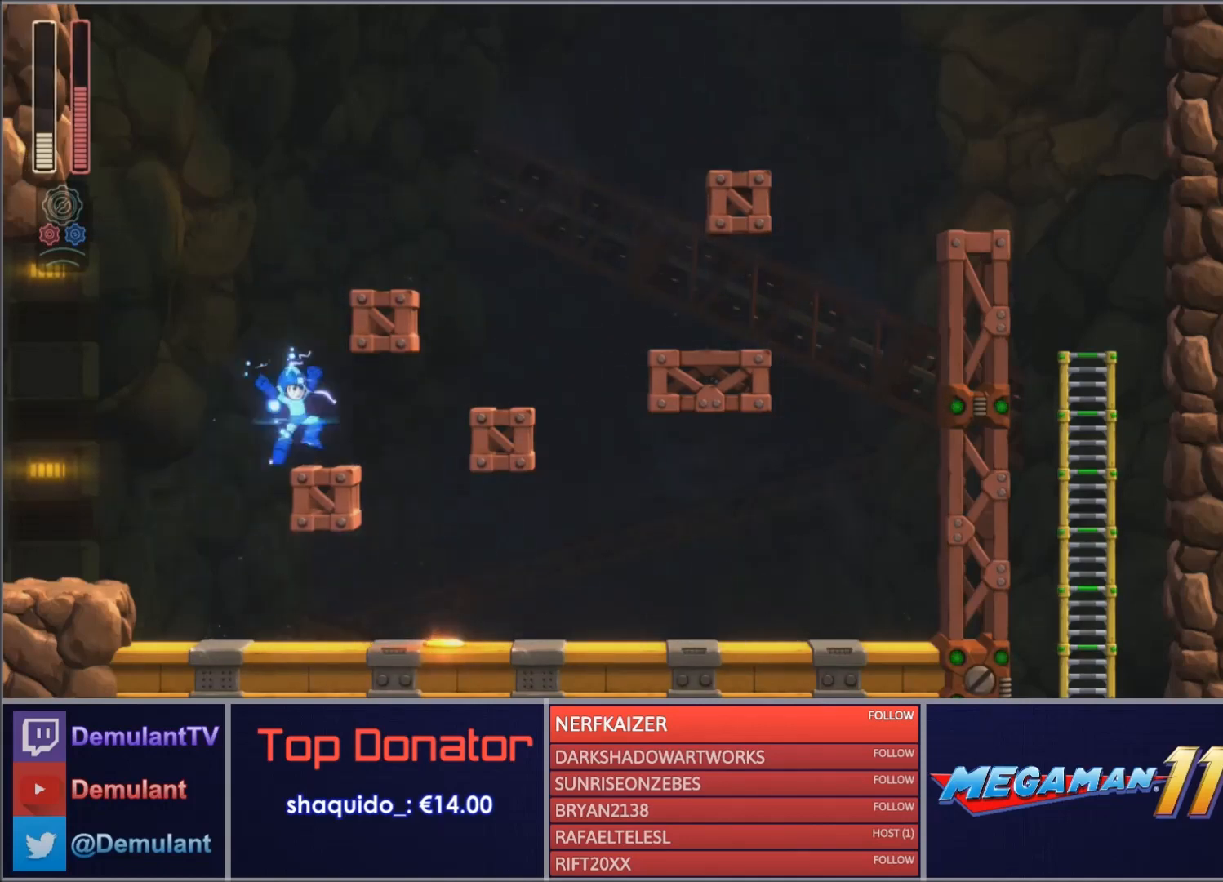
{"buttons": ["SQUARE", "DPAD_LEFT"], "right_stick": "center", "events": [[33, "CROSS", "down"], [67, "DPAD_RIGHT", "down"], [100, "CROSS", "up"], [133, "CIRCLE", "down"], [200, "CIRCLE", "up"], [233, "CROSS", "down"], [267, "CROSS", "up"], [334, "CIRCLE", "down"], [400, "CROSS", "down"], [400, "DPAD_RIGHT", "up"], [400, "DPAD_UP", "down"], [434, "DPAD_LEFT", "down"], [434, "DPAD_UP", "up"], [467, "CIRCLE", "up"], [467, "CROSS", "up"]]}
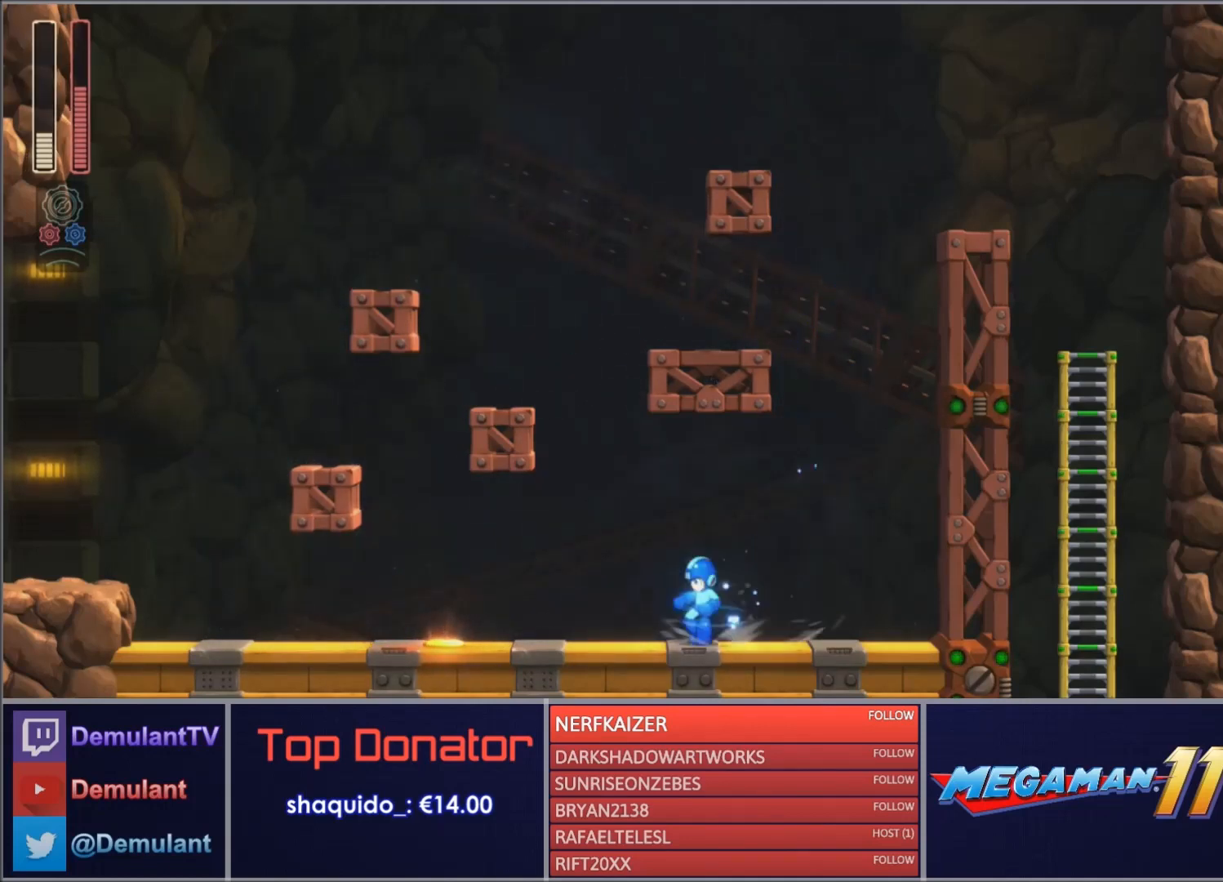
{"buttons": ["SQUARE", "DPAD_RIGHT"], "right_stick": "center", "events": [[34, "CIRCLE", "down"], [100, "CROSS", "down"], [167, "CIRCLE", "up"], [167, "CROSS", "up"], [167, "DPAD_LEFT", "up"], [201, "CROSS", "down"], [267, "DPAD_LEFT", "down"], [334, "DPAD_LEFT", "up"], [367, "DPAD_RIGHT", "down"], [401, "CROSS", "up"], [434, "CIRCLE", "down"], [468, "CIRCLE", "up"]]}
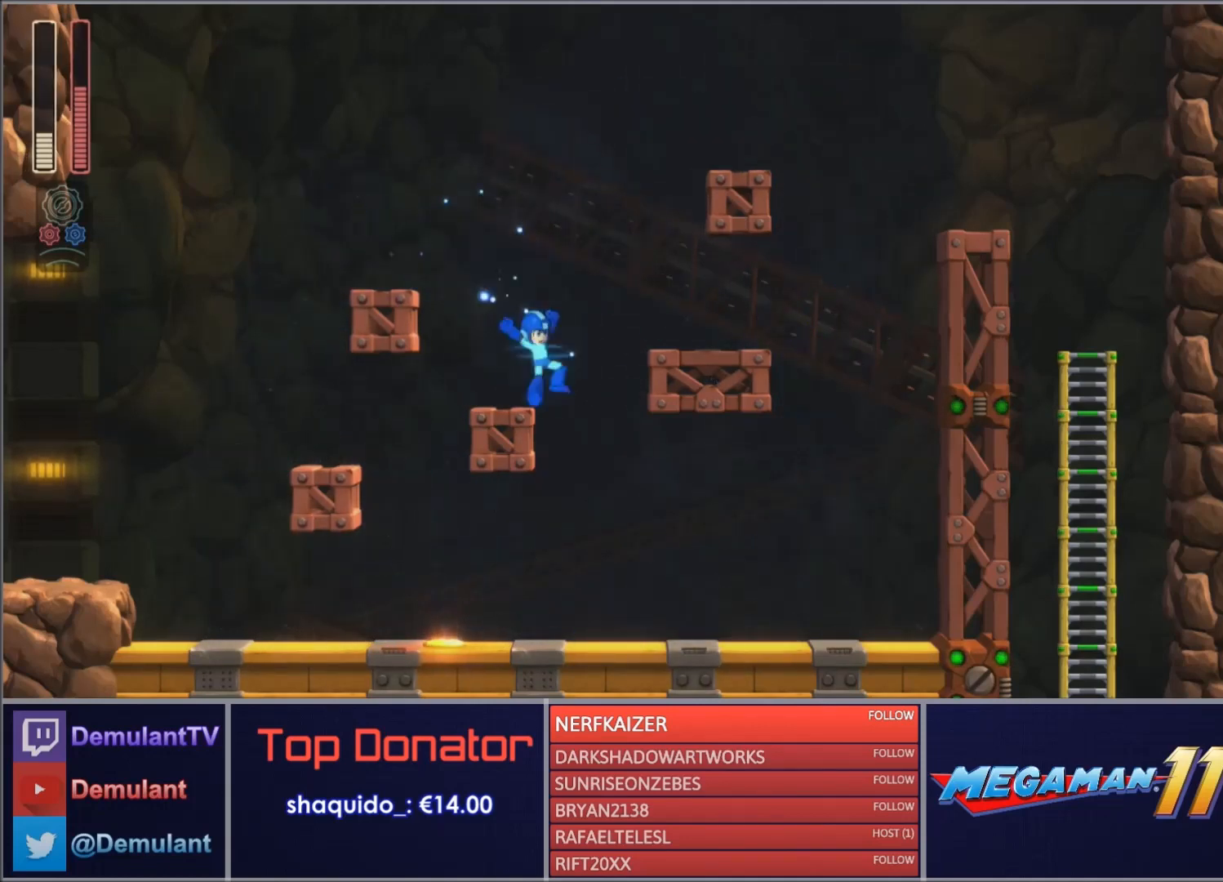
{"buttons": ["CROSS", "CIRCLE", "SQUARE", "DPAD_LEFT"], "right_stick": "center", "events": [[33, "CROSS", "down"], [67, "CROSS", "up"], [133, "CIRCLE", "down"], [167, "CROSS", "down"], [200, "DPAD_LEFT", "down"], [200, "DPAD_RIGHT", "up"], [267, "CIRCLE", "up"], [267, "CROSS", "up"], [300, "CIRCLE", "down"], [334, "CIRCLE", "up"], [334, "DPAD_LEFT", "up"], [367, "DPAD_RIGHT", "down"], [400, "CIRCLE", "down"], [467, "CROSS", "down"], [467, "DPAD_RIGHT", "up"], [467, "DPAD_UP", "down"], [500, "DPAD_LEFT", "down"], [500, "DPAD_UP", "up"]]}
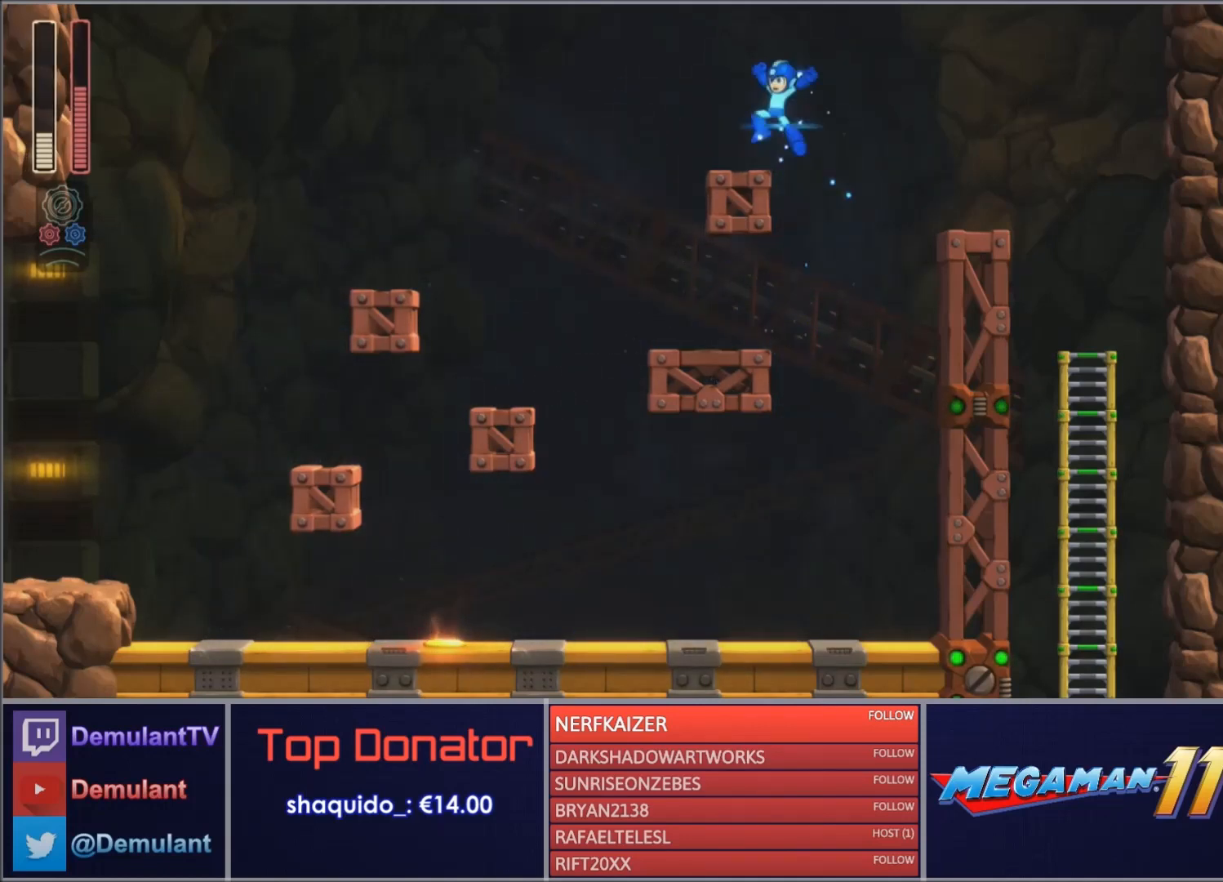
{"buttons": ["CIRCLE", "SQUARE", "DPAD_RIGHT"], "right_stick": "center", "events": [[34, "CIRCLE", "up"], [34, "CROSS", "up"], [67, "CIRCLE", "down"], [134, "CIRCLE", "up"], [134, "DPAD_LEFT", "up"], [134, "DPAD_RIGHT", "down"], [201, "CIRCLE", "down"], [234, "CROSS", "down"], [267, "DPAD_LEFT", "down"], [267, "DPAD_RIGHT", "up"], [334, "CIRCLE", "up"], [334, "CROSS", "up"], [367, "CIRCLE", "down"], [401, "CIRCLE", "up"], [434, "DPAD_LEFT", "up"], [434, "DPAD_RIGHT", "down"], [468, "CIRCLE", "down"]]}
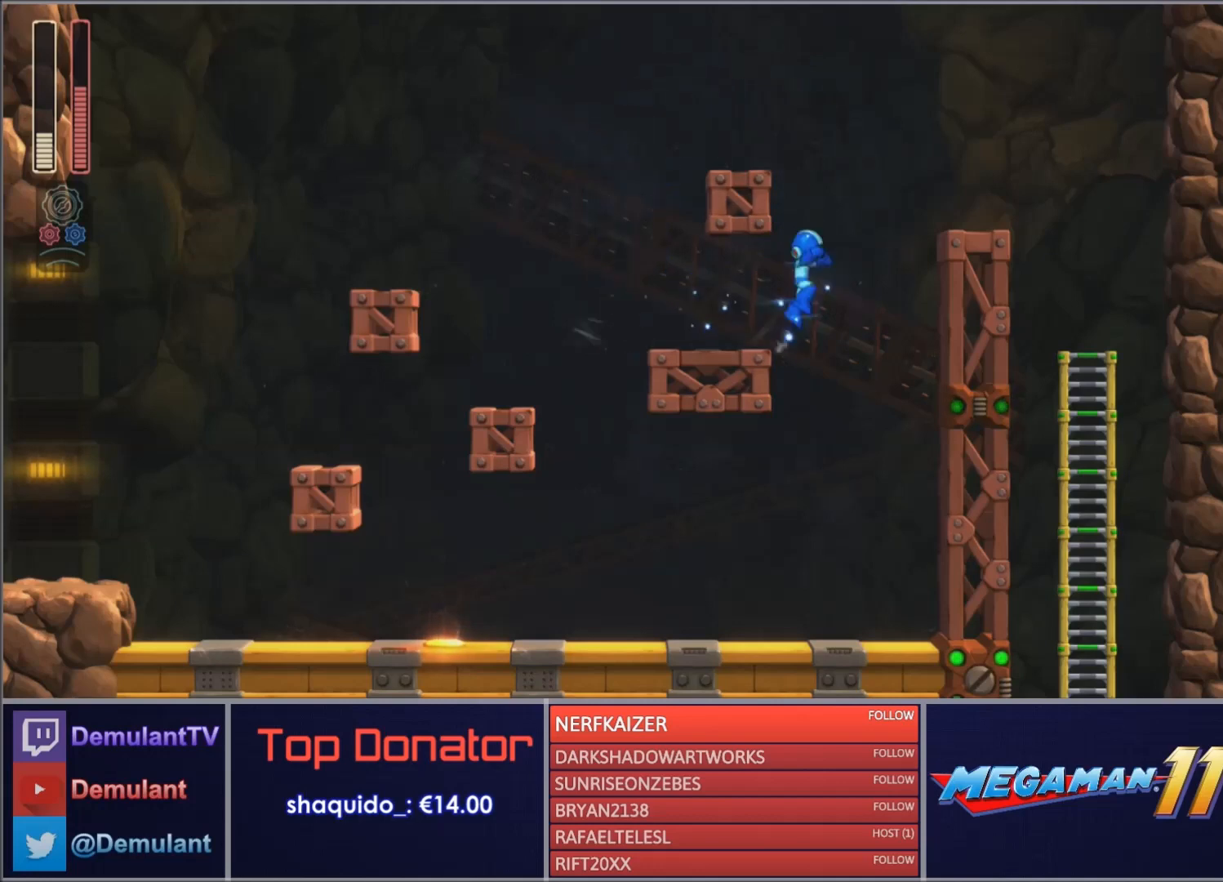
{"buttons": ["CIRCLE", "SQUARE", "DPAD_LEFT"], "right_stick": "center", "events": [[33, "CROSS", "down"], [33, "DPAD_LEFT", "down"], [33, "DPAD_RIGHT", "up"], [33, "DPAD_UP", "down"], [67, "DPAD_UP", "up"], [100, "CIRCLE", "up"], [100, "CROSS", "up"], [133, "CIRCLE", "down"], [200, "CIRCLE", "up"], [233, "CIRCLE", "down"], [267, "CROSS", "down"], [300, "CIRCLE", "up"], [300, "CROSS", "up"], [367, "DPAD_LEFT", "up"], [400, "DPAD_LEFT", "down"], [467, "CIRCLE", "down"]]}
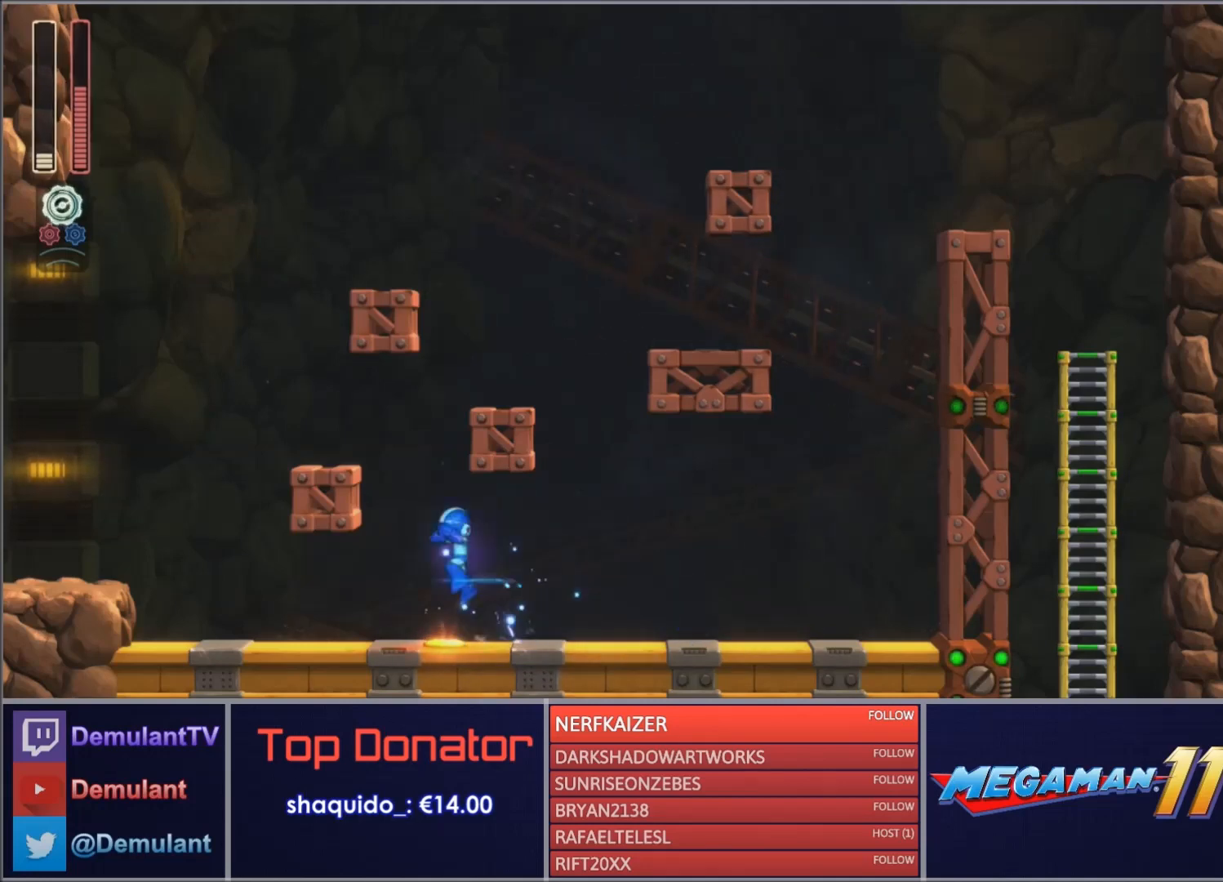
{"buttons": ["CROSS", "SQUARE", "DPAD_RIGHT"], "right_stick": "center", "events": [[34, "CROSS", "down"], [67, "CIRCLE", "up"], [100, "CROSS", "up"], [167, "CROSS", "down"], [201, "DPAD_LEFT", "up"], [234, "DPAD_RIGHT", "down"], [267, "DPAD_RIGHT", "up"], [367, "DPAD_RIGHT", "down"]]}
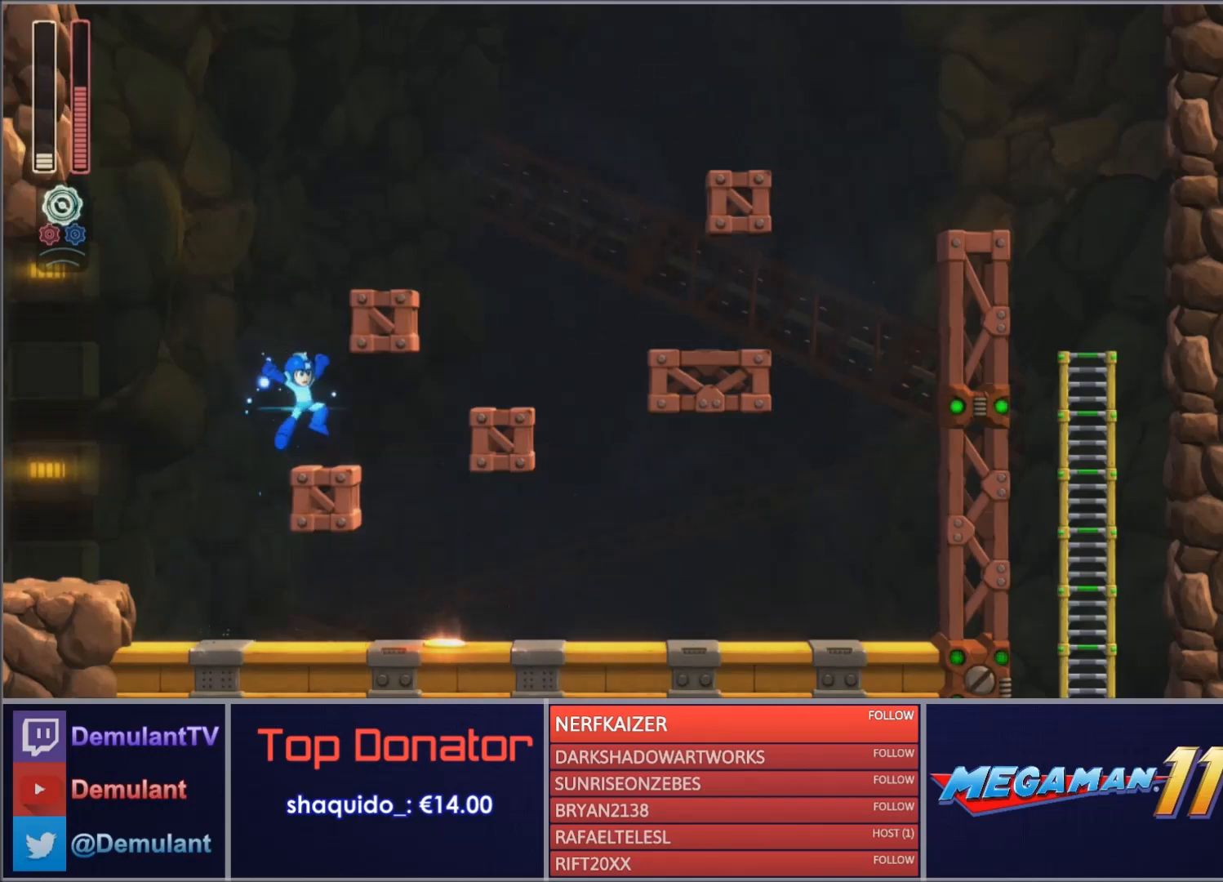
{"buttons": ["SQUARE", "DPAD_RIGHT"], "right_stick": "center", "events": [[33, "DPAD_RIGHT", "up"], [67, "CROSS", "up"], [167, "CROSS", "down"], [267, "DPAD_RIGHT", "down"], [467, "CROSS", "up"]]}
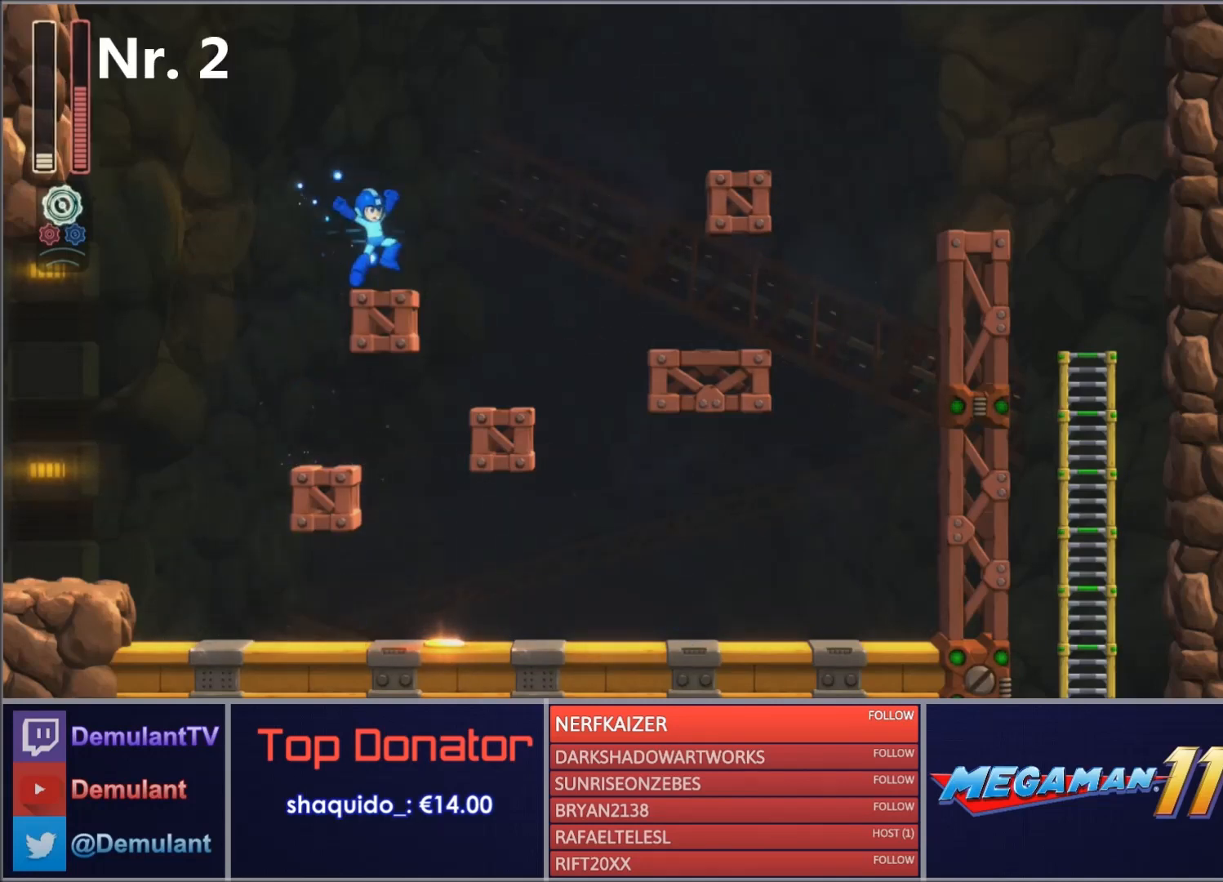
{"buttons": ["CROSS", "SQUARE", "DPAD_RIGHT"], "right_stick": "center", "events": [[100, "CIRCLE", "down"], [267, "CIRCLE", "up"], [468, "CROSS", "down"]]}
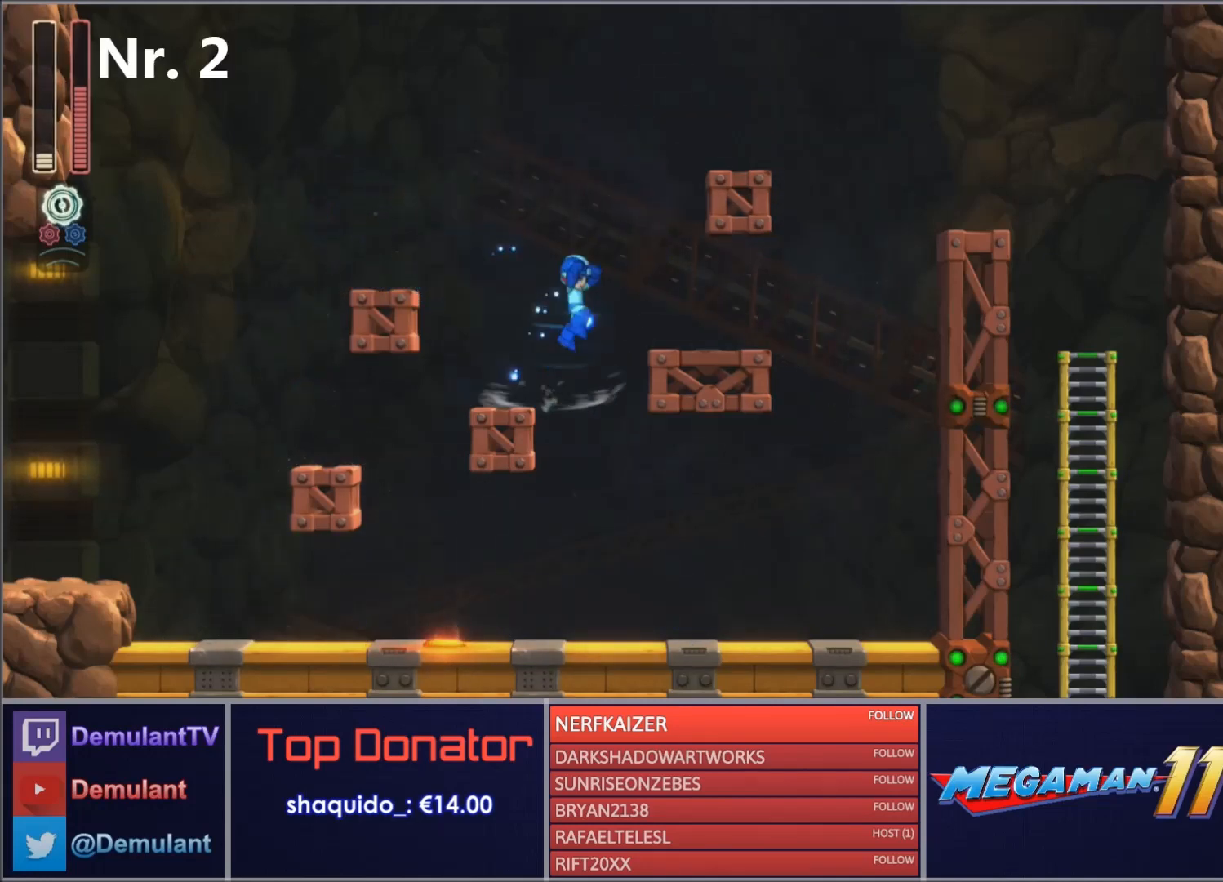
{"buttons": ["CIRCLE", "SQUARE", "DPAD_RIGHT"], "right_stick": "center", "events": [[100, "CROSS", "up"], [367, "CIRCLE", "down"]]}
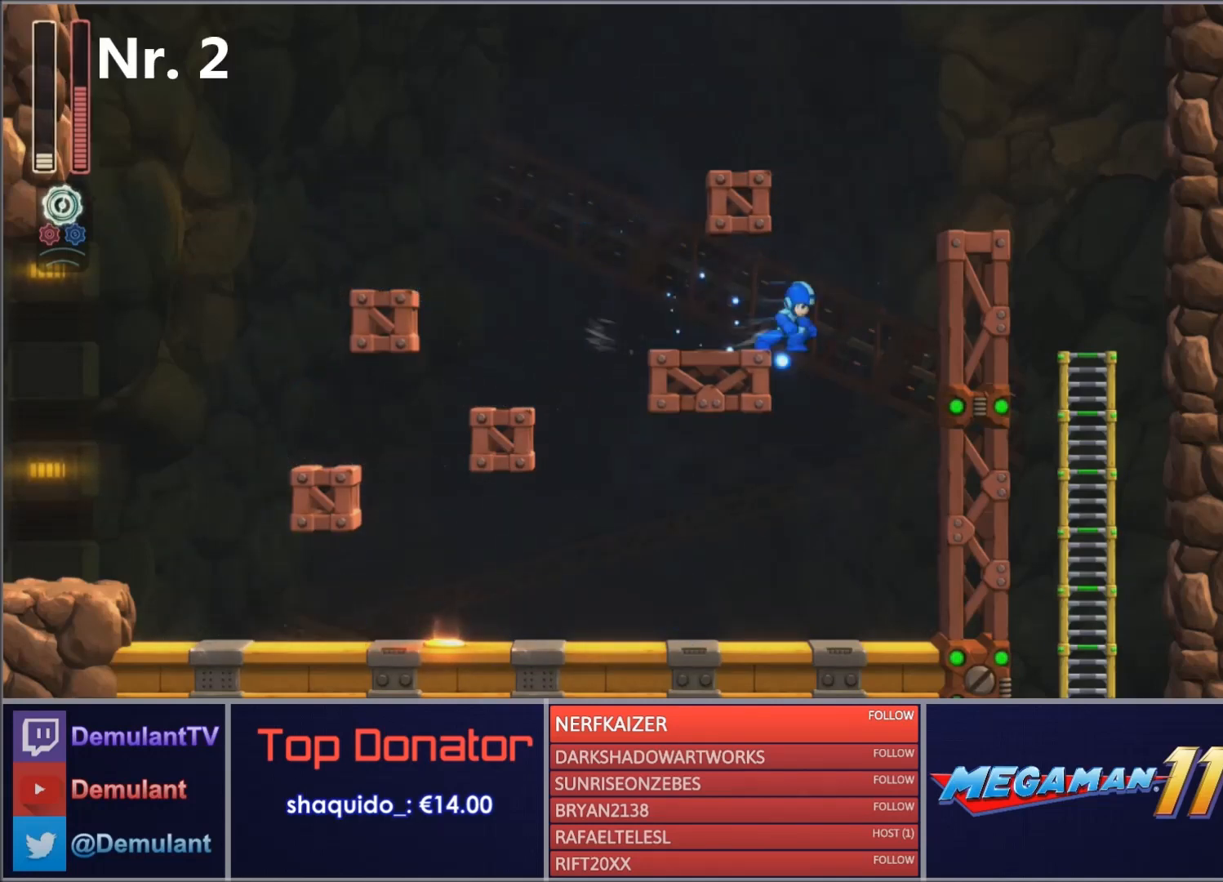
{"buttons": ["SQUARE", "DPAD_RIGHT"], "right_stick": "center", "events": [[67, "CROSS", "down"], [334, "CIRCLE", "up"], [367, "CROSS", "up"]]}
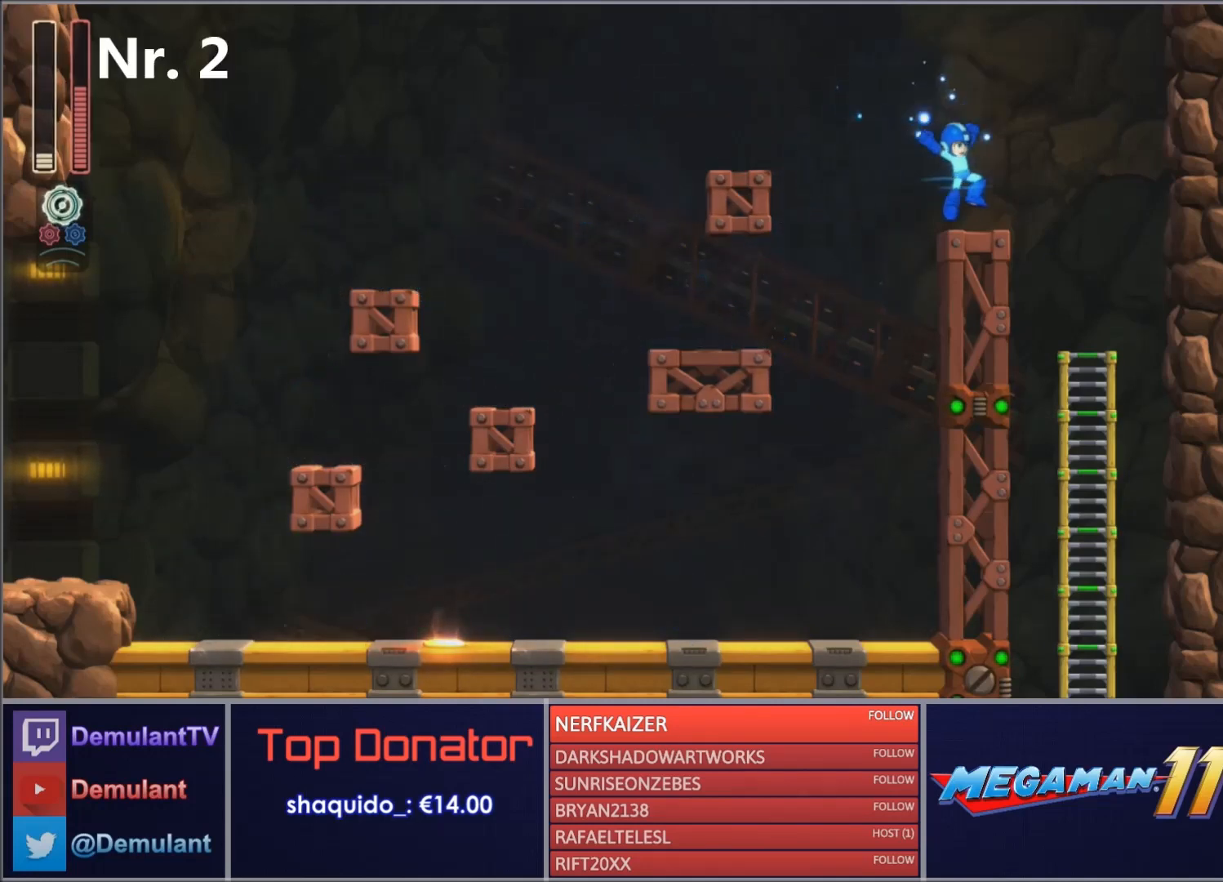
{"buttons": [], "right_stick": "center", "events": [[67, "CIRCLE", "down"], [200, "SQUARE", "up"], [233, "CIRCLE", "up"], [267, "DPAD_RIGHT", "up"]]}
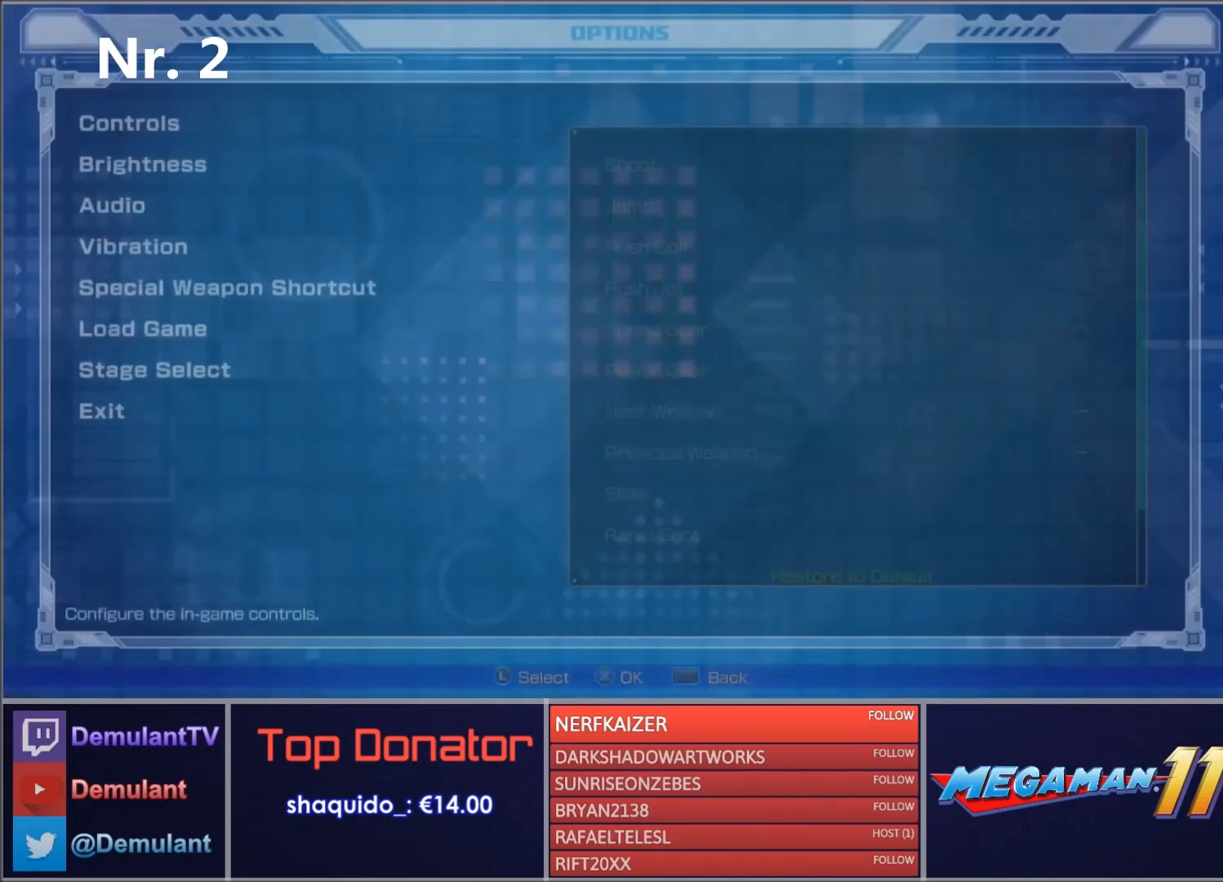
{"buttons": [], "right_stick": "center", "events": [[367, "DPAD_UP", "down"], [434, "DPAD_UP", "up"]]}
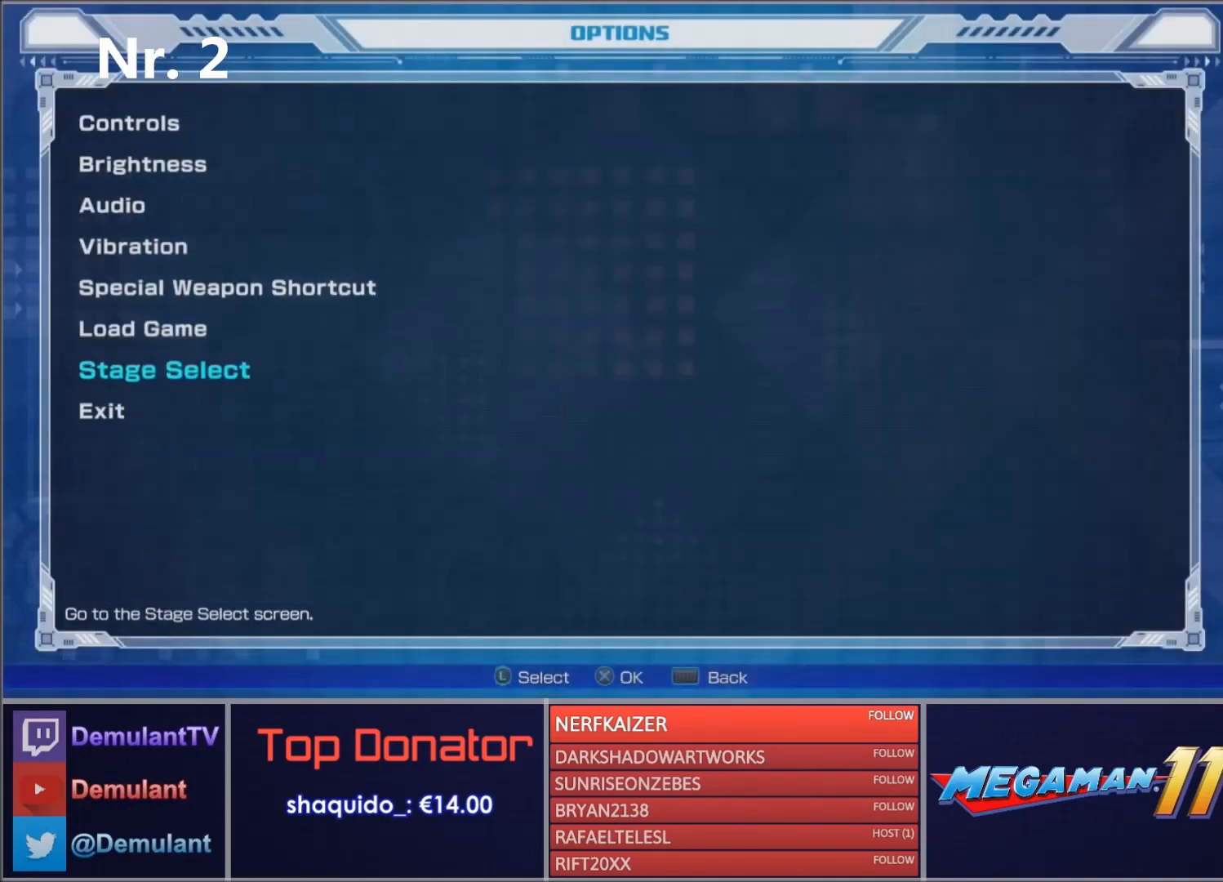
{"buttons": [], "right_stick": "center", "events": [[33, "DPAD_UP", "down"], [67, "CROSS", "down"], [167, "DPAD_UP", "up"], [267, "CROSS", "up"]]}
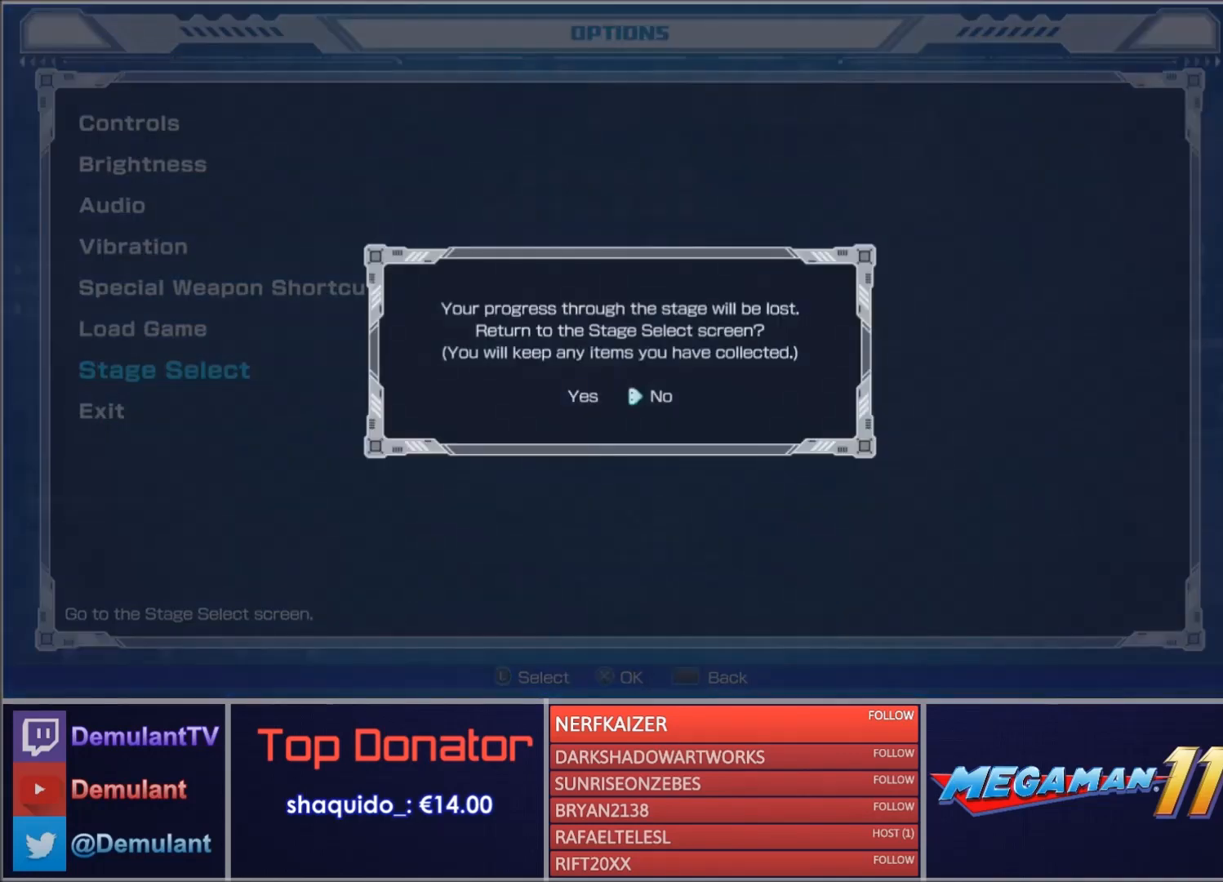
{"buttons": ["DPAD_LEFT"], "right_stick": "center", "events": [[234, "DPAD_LEFT", "down"], [267, "CROSS", "down"], [301, "DPAD_LEFT", "up"], [434, "CROSS", "up"], [468, "DPAD_LEFT", "down"]]}
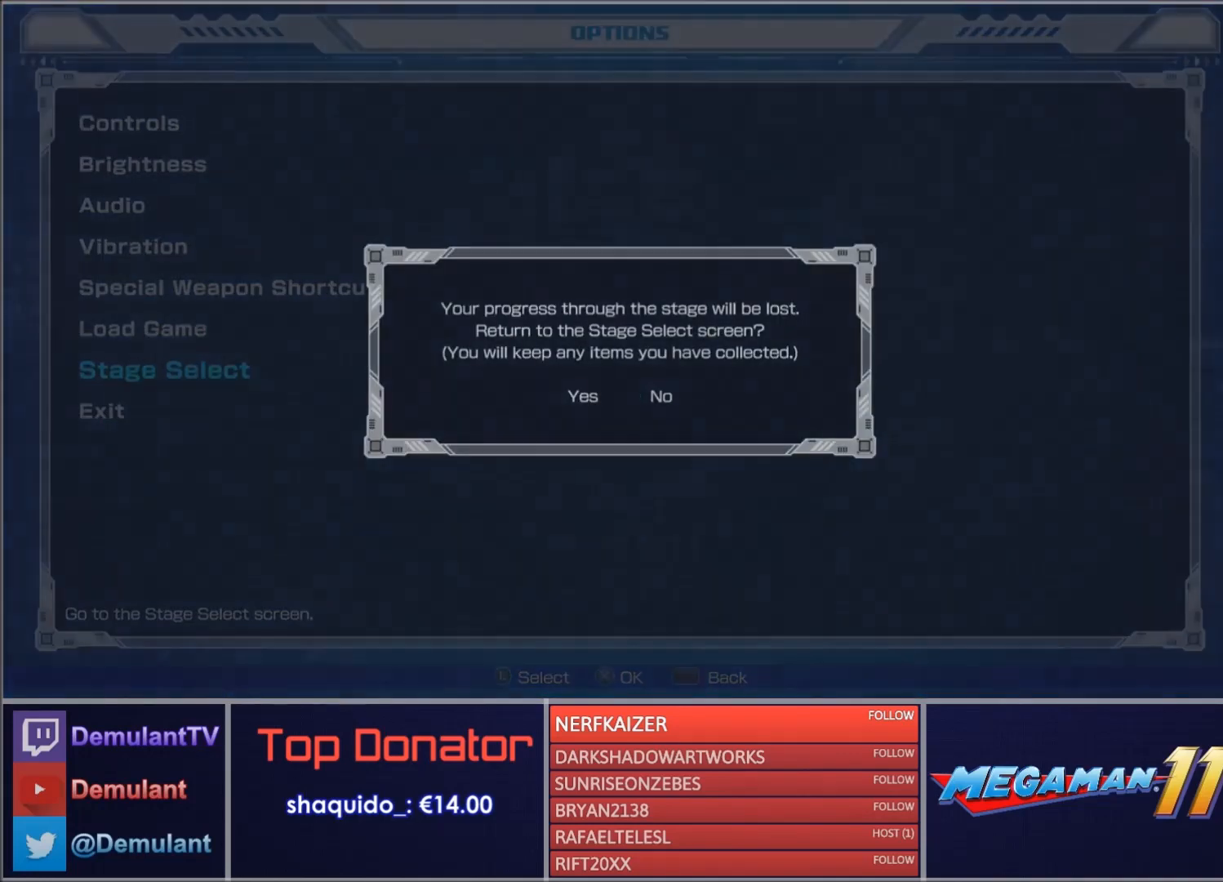
{"buttons": [], "right_stick": "center"}
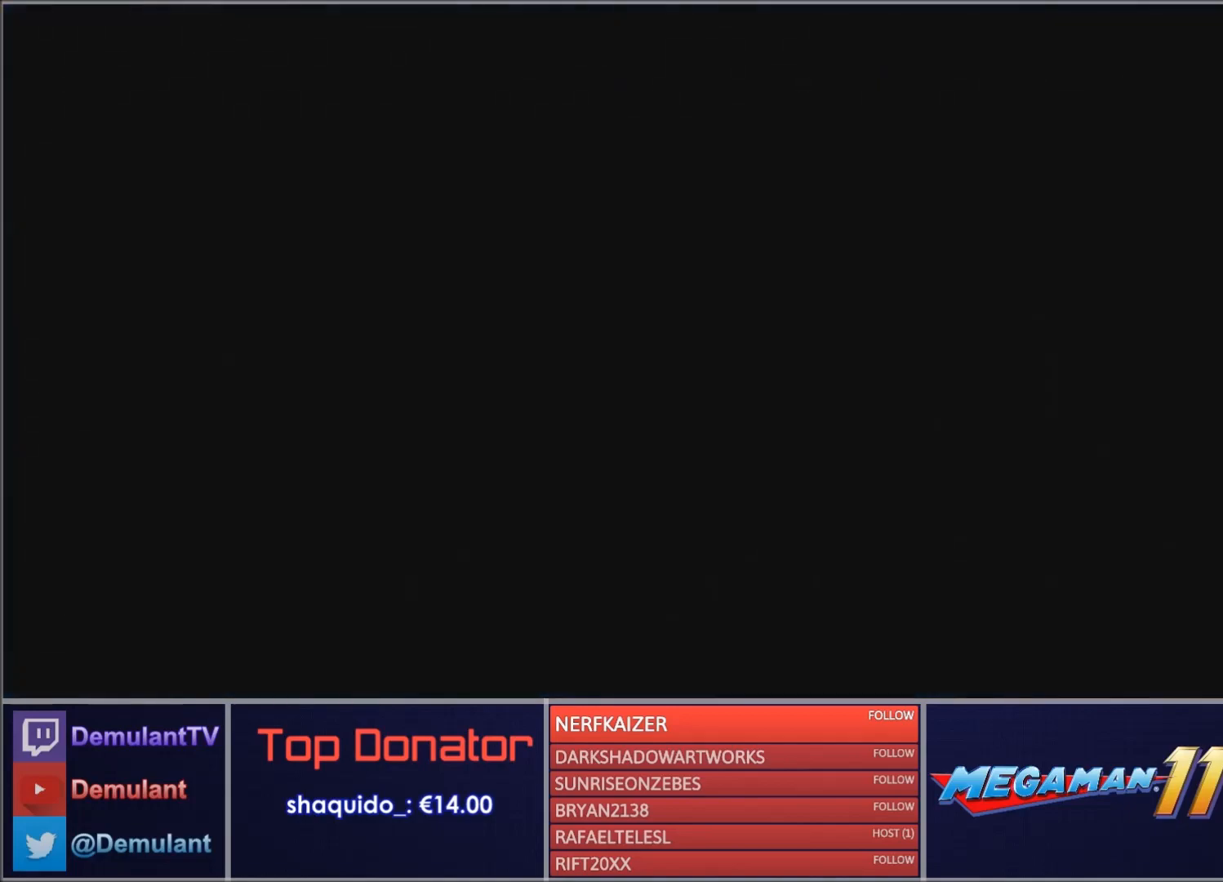
{"buttons": ["CIRCLE", "SQUARE", "DPAD_RIGHT"], "right_stick": "center", "events": [[134, "CIRCLE", "down"], [134, "DPAD_RIGHT", "down"], [134, "SQUARE", "down"], [234, "CIRCLE", "up"], [501, "CIRCLE", "down"]]}
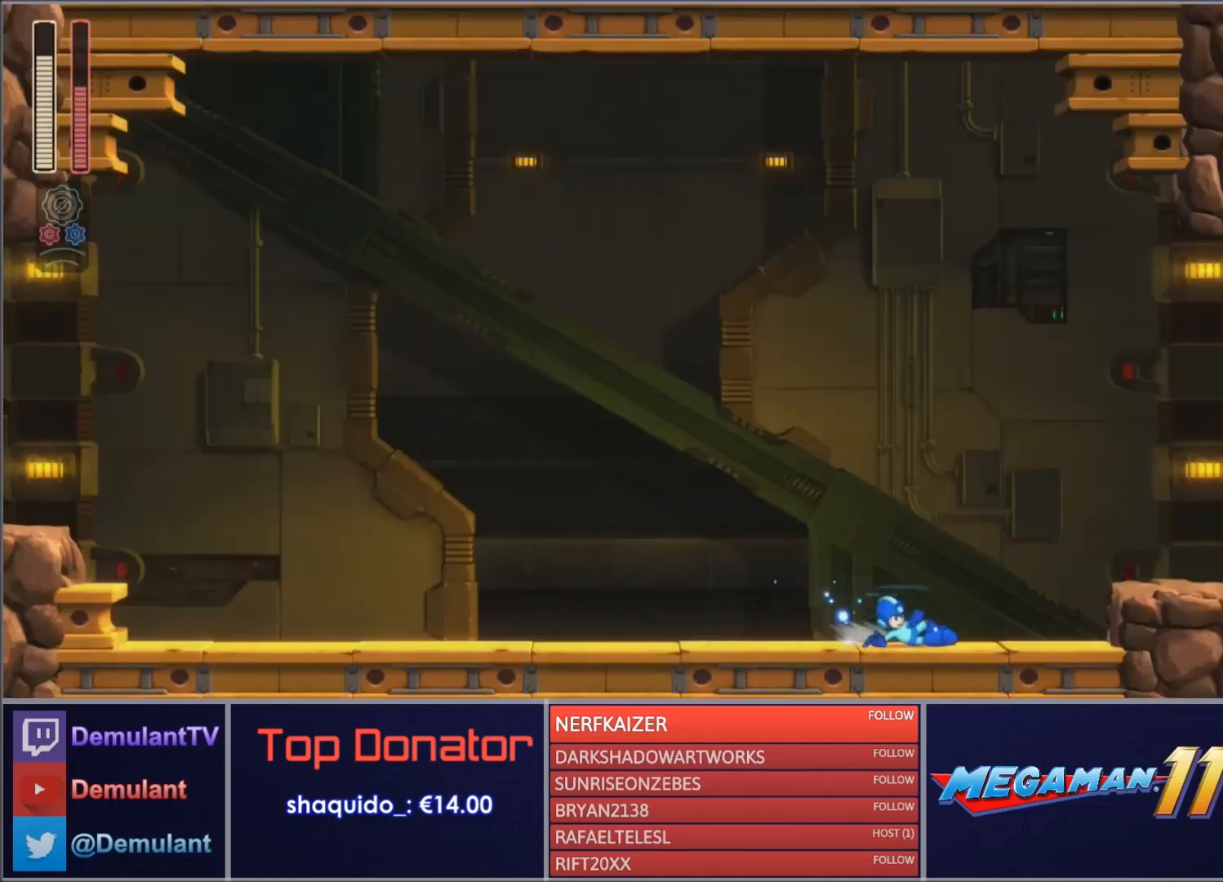
{"buttons": ["SQUARE", "DPAD_RIGHT"], "right_stick": "center", "events": [[233, "CROSS", "down"], [334, "CIRCLE", "up"], [334, "CROSS", "up"]]}
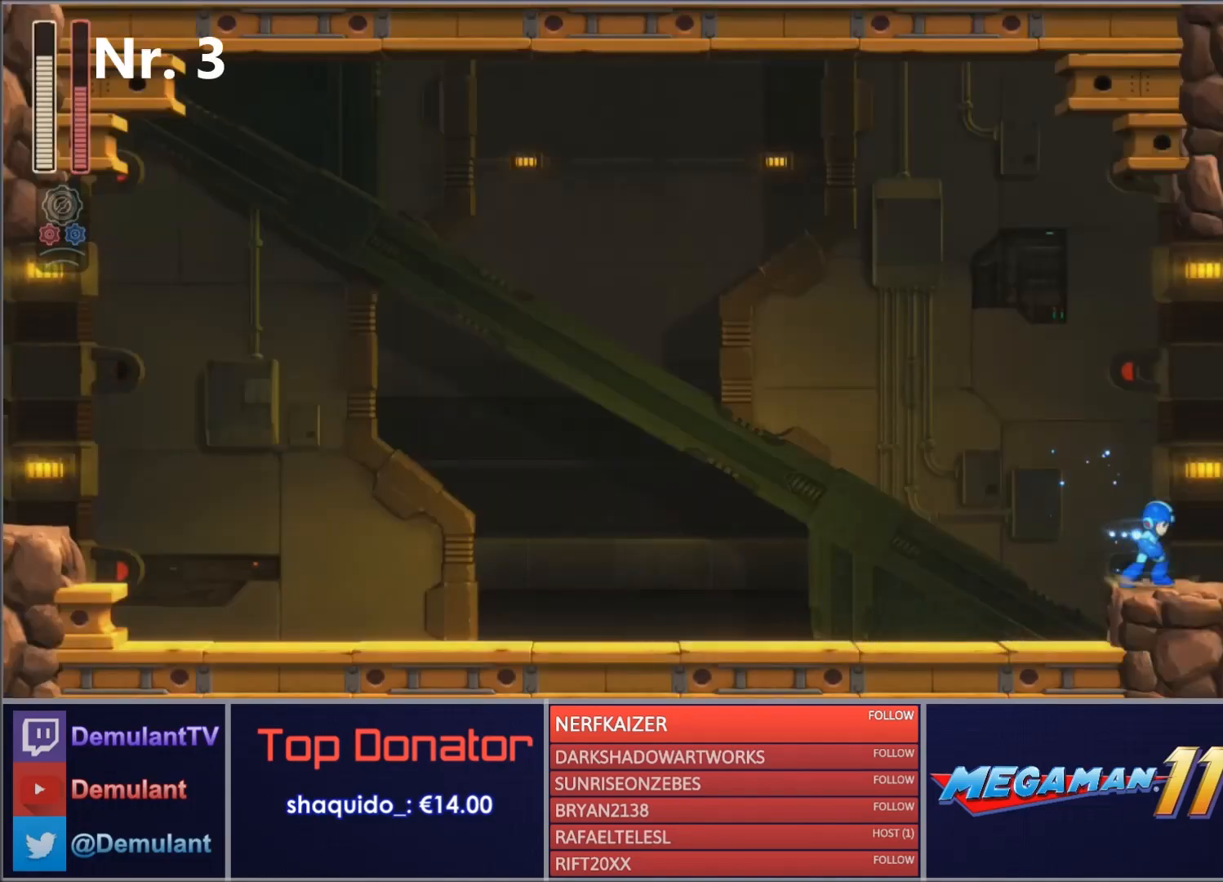
{"buttons": ["SQUARE", "DPAD_RIGHT"], "right_stick": "center", "events": [[67, "CIRCLE", "down"], [301, "CIRCLE", "up"]]}
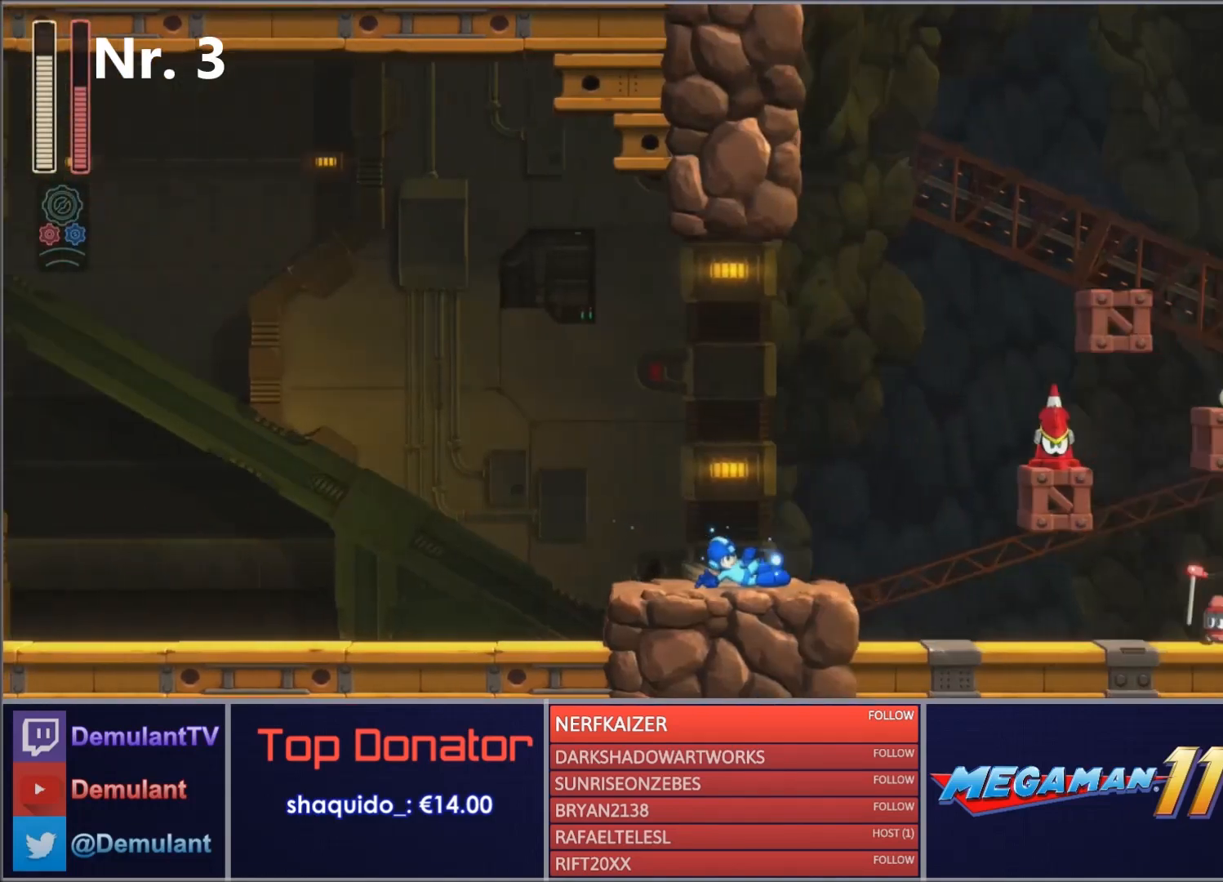
{"buttons": ["SQUARE", "DPAD_RIGHT"], "right_stick": "center", "events": []}
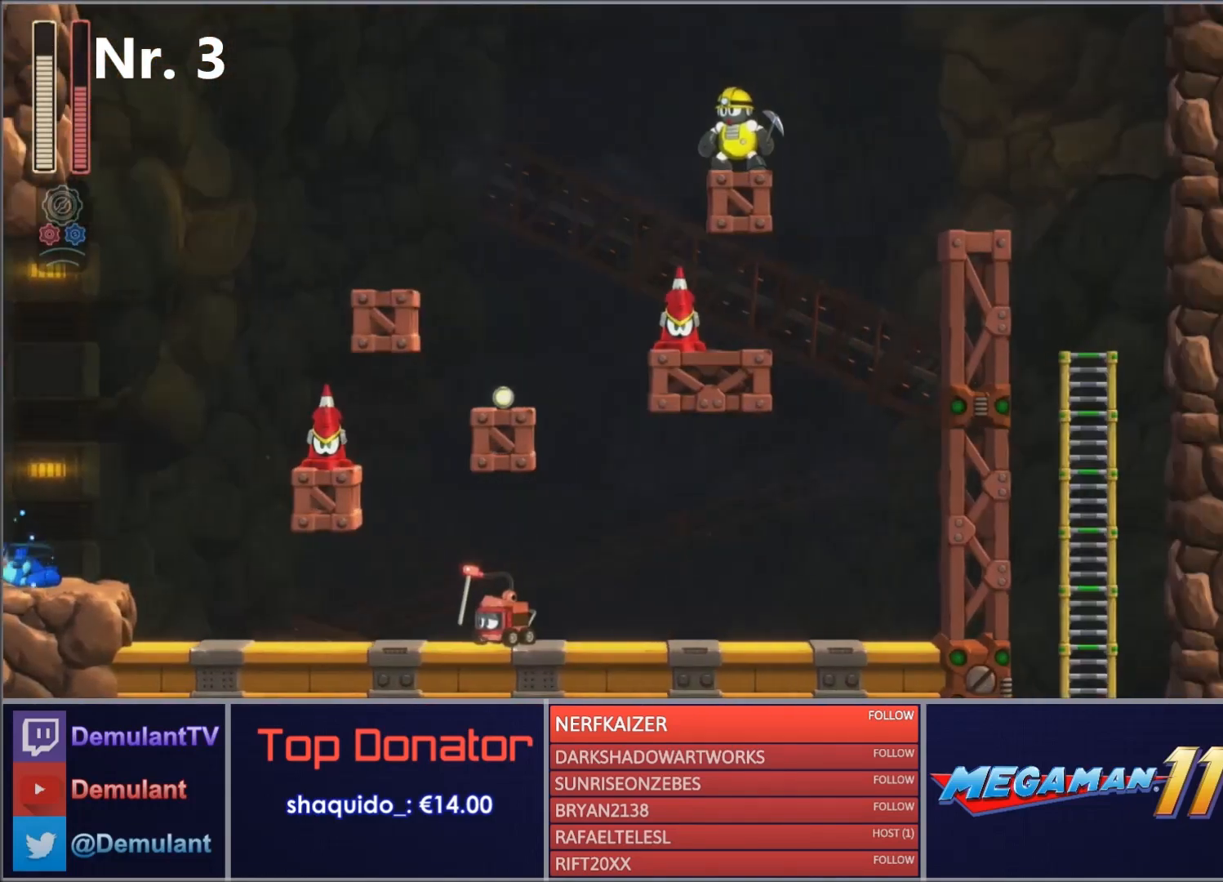
{"buttons": ["CROSS", "DPAD_RIGHT"], "right_stick": "center", "events": [[201, "CROSS", "down"], [401, "SQUARE", "up"]]}
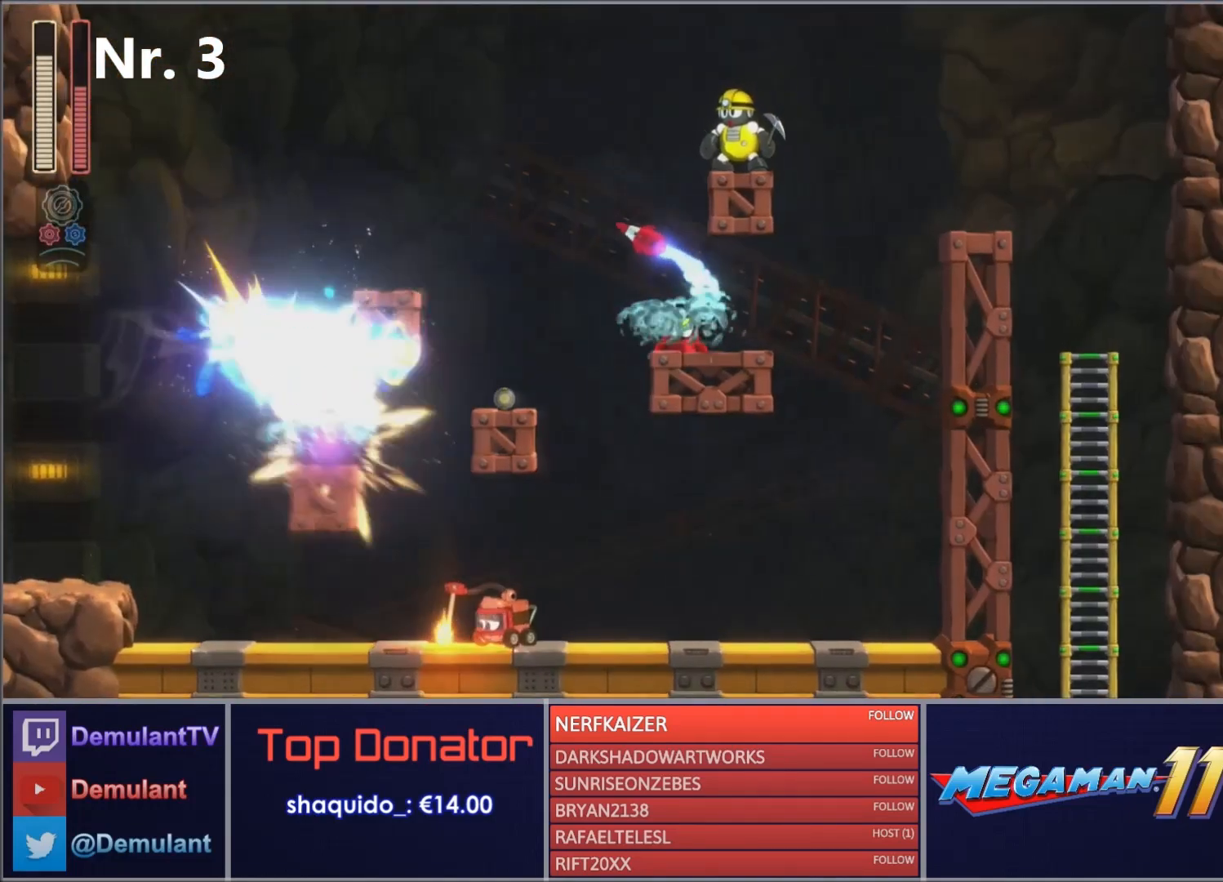
{"buttons": ["CROSS", "DPAD_RIGHT"], "right_stick": "center", "events": [[67, "CROSS", "up"], [300, "CROSS", "down"], [334, "DPAD_RIGHT", "up"], [500, "DPAD_RIGHT", "down"]]}
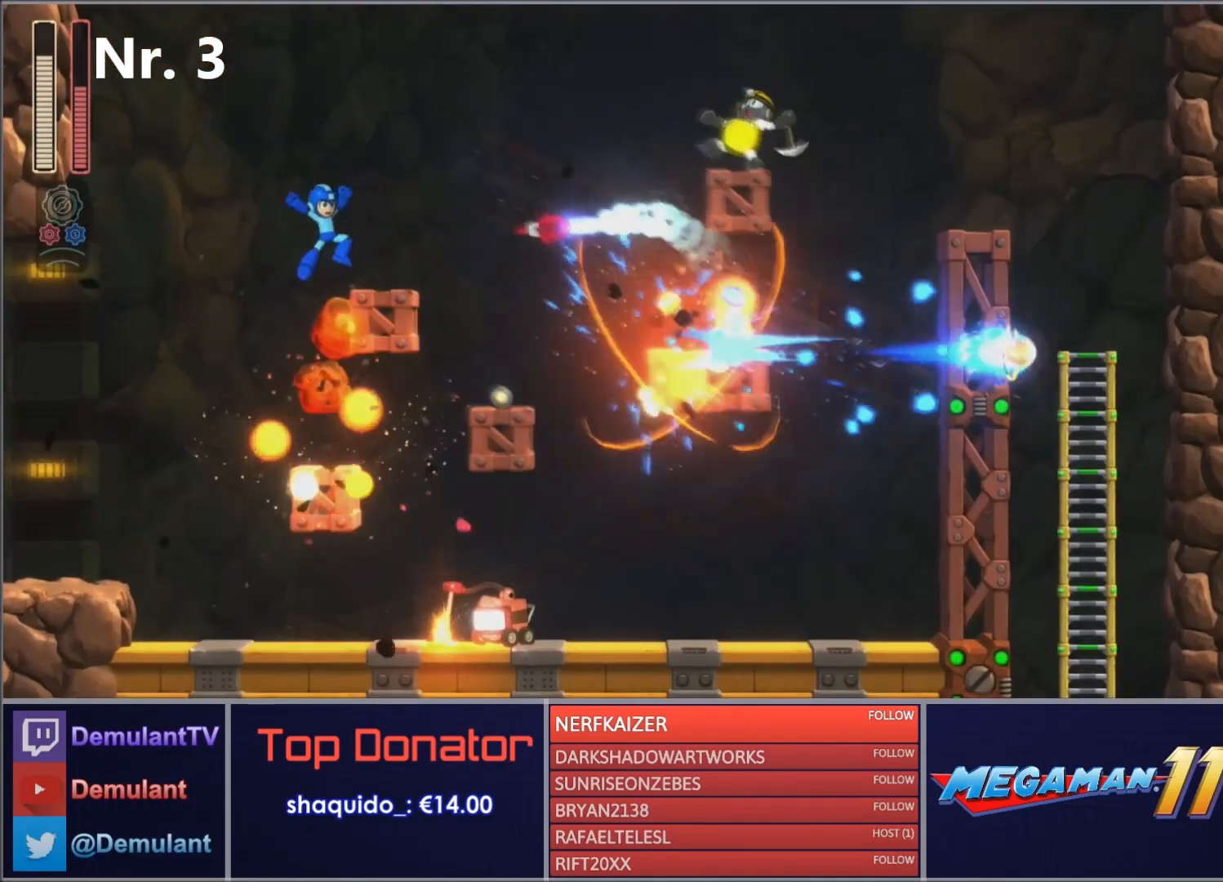
{"buttons": ["SQUARE", "DPAD_RIGHT"], "right_stick": "center", "events": [[100, "SQUARE", "down"], [134, "CROSS", "up"], [267, "CIRCLE", "down"], [401, "CIRCLE", "up"]]}
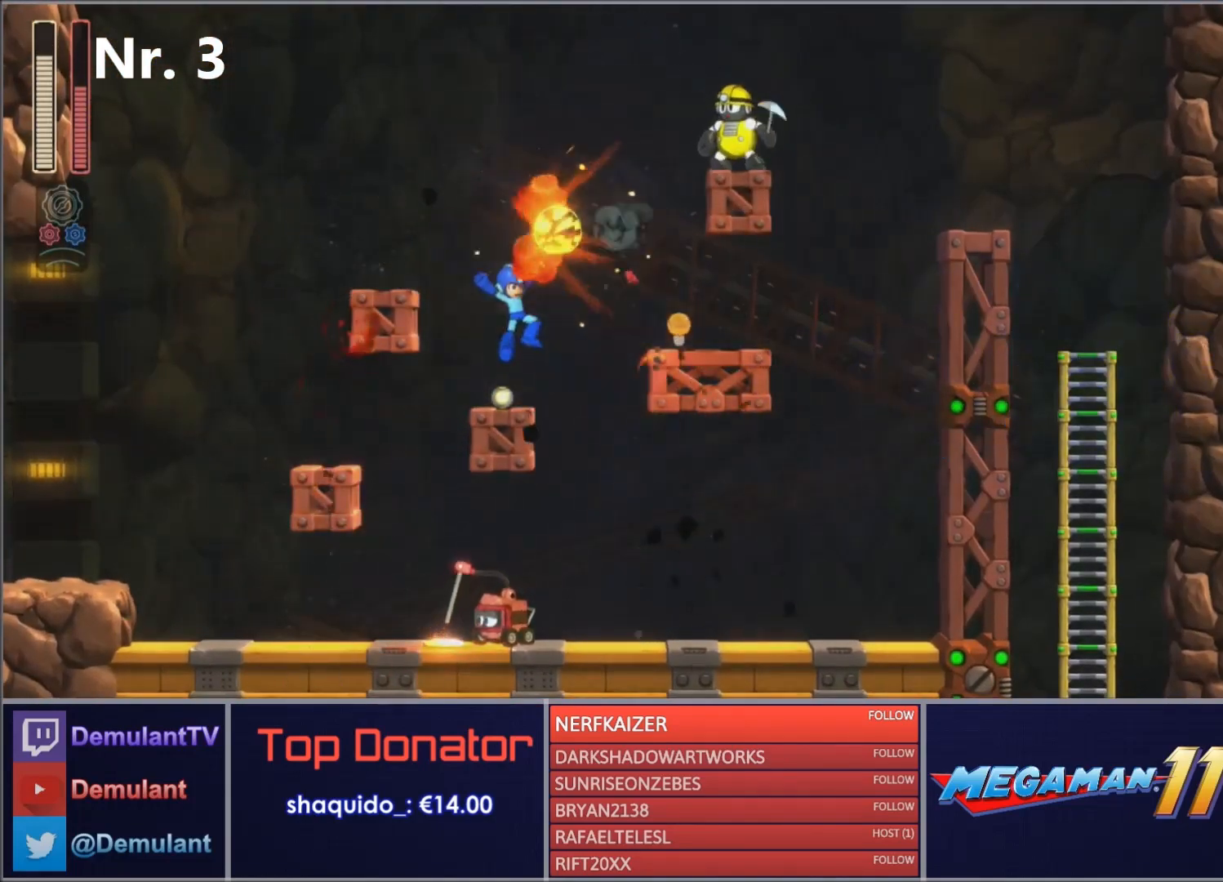
{"buttons": ["SQUARE", "DPAD_RIGHT"], "right_stick": "center", "events": [[167, "CROSS", "down"], [267, "CROSS", "up"]]}
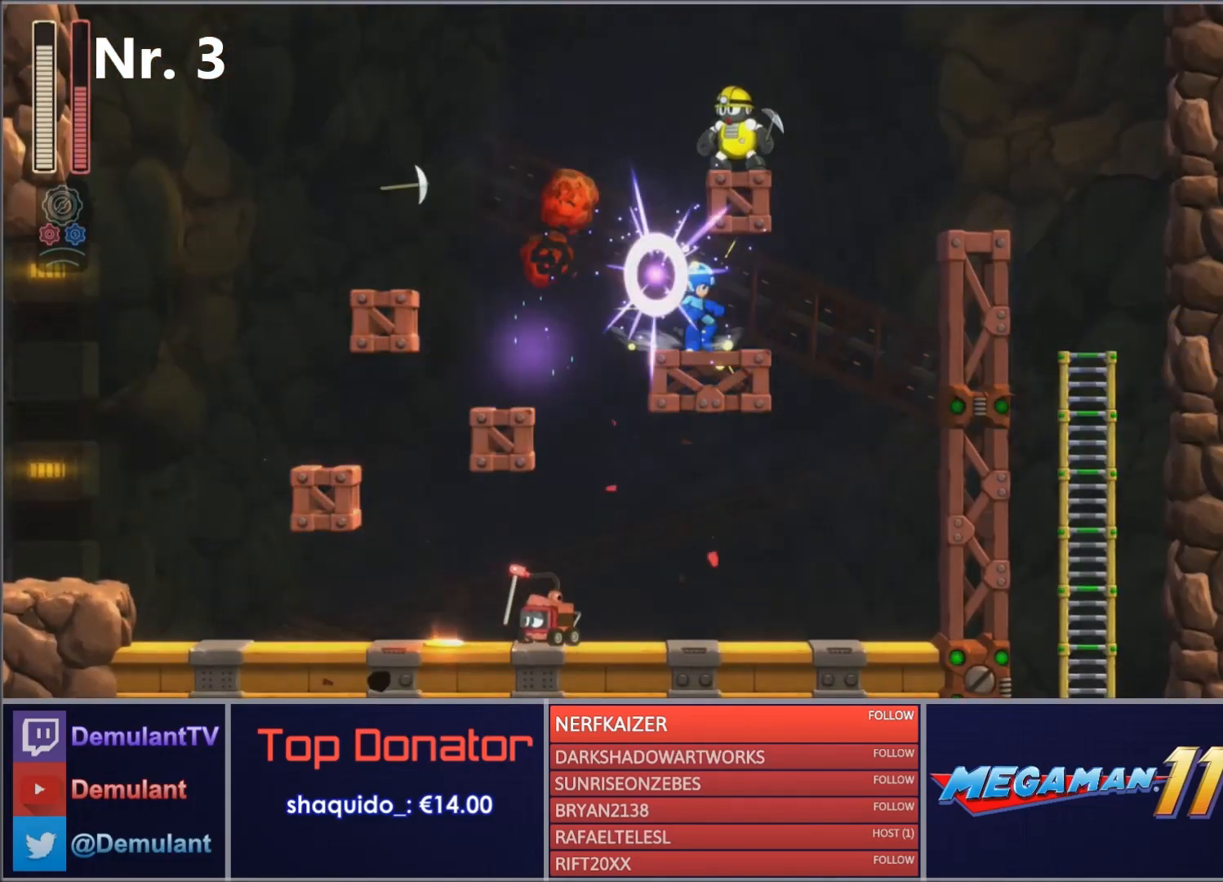
{"buttons": ["SQUARE", "DPAD_RIGHT"], "right_stick": "center", "events": [[34, "CIRCLE", "down"], [234, "CROSS", "down"], [468, "CIRCLE", "up"], [501, "CROSS", "up"]]}
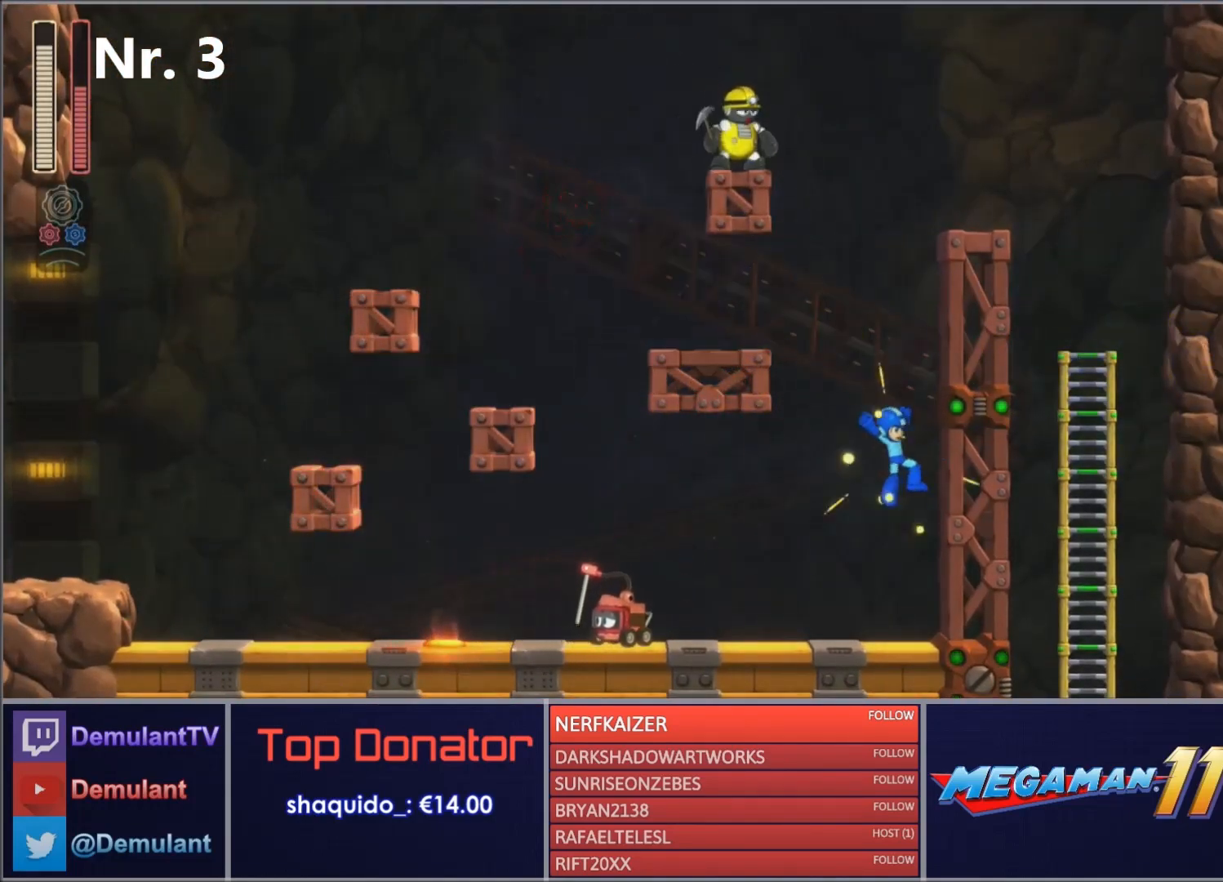
{"buttons": [], "right_stick": "center", "events": [[167, "DPAD_LEFT", "down"], [167, "DPAD_RIGHT", "up"], [233, "SQUARE", "up"], [400, "DPAD_LEFT", "up"]]}
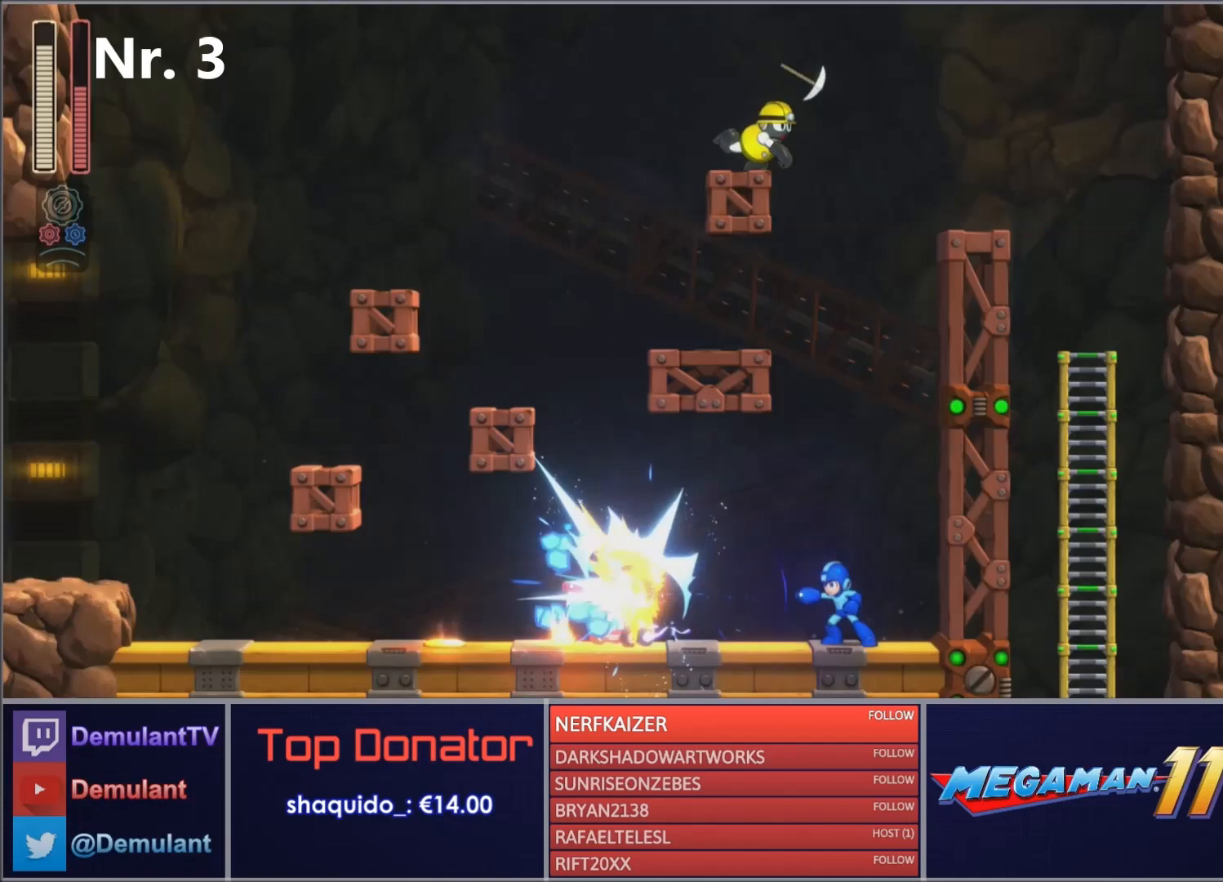
{"buttons": [], "right_stick": "center", "events": []}
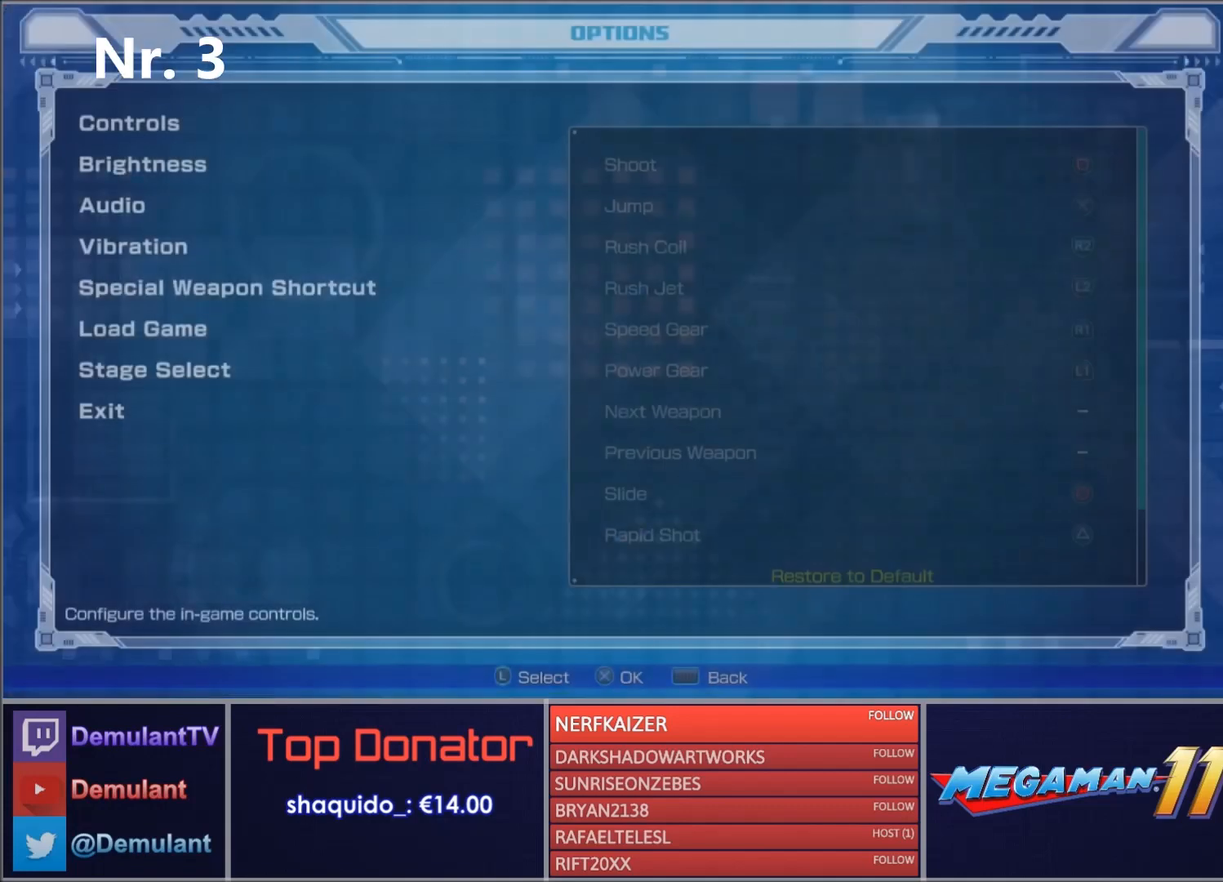
{"buttons": ["CROSS", "DPAD_UP"], "right_stick": "center", "events": [[300, "DPAD_UP", "down"], [367, "DPAD_UP", "up"], [467, "DPAD_UP", "down"], [500, "CROSS", "down"]]}
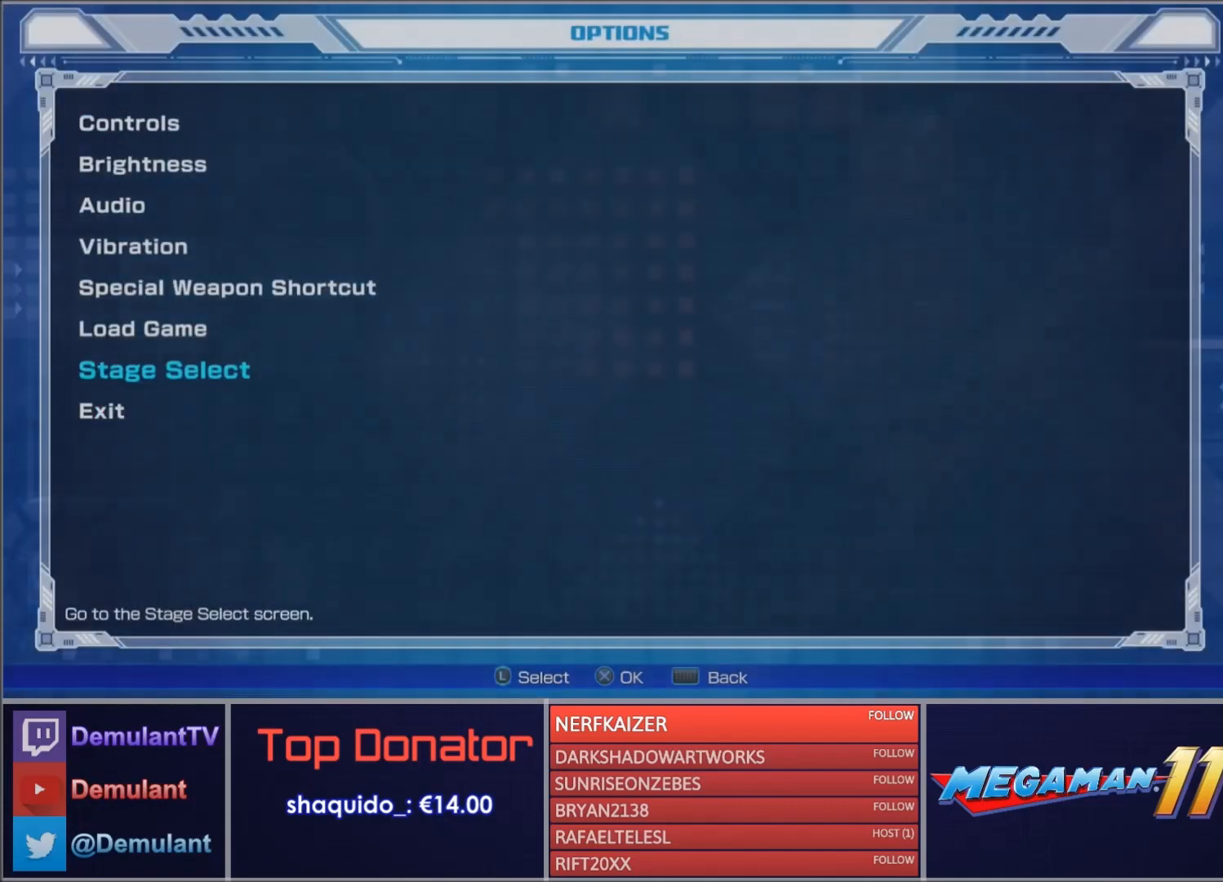
{"buttons": [], "right_stick": "center", "events": [[67, "DPAD_UP", "up"], [201, "CROSS", "up"]]}